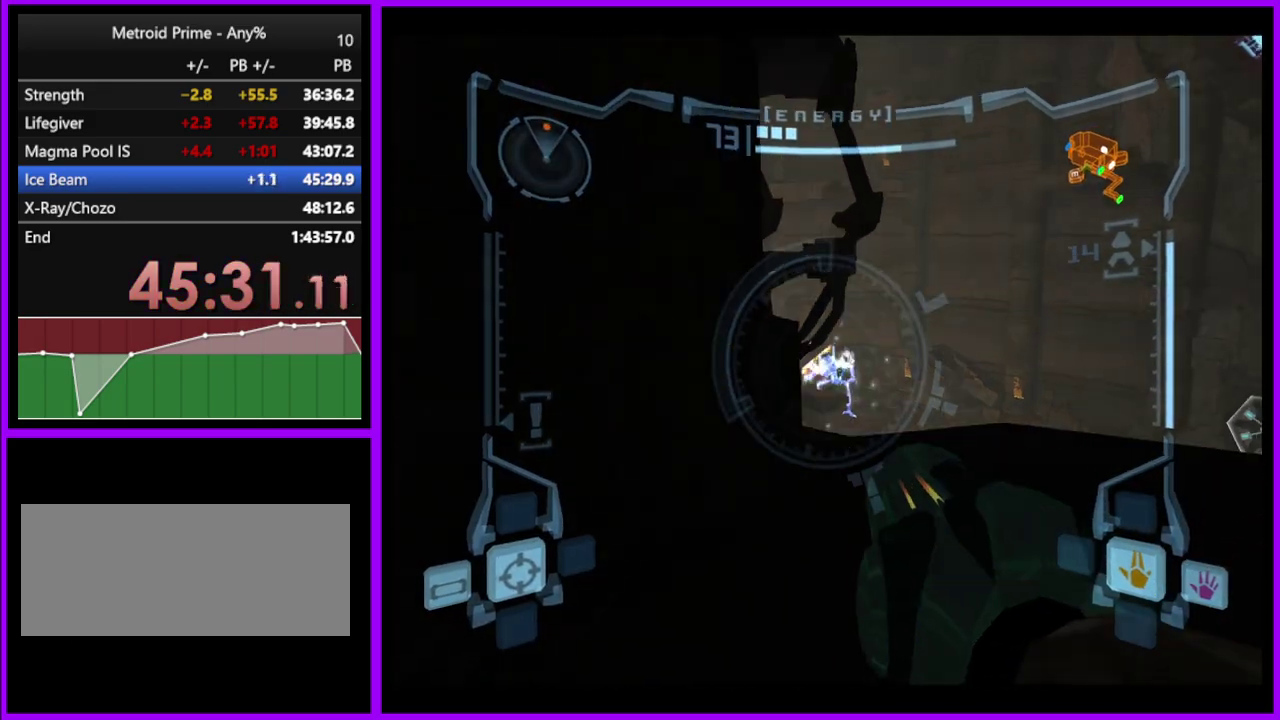
Gameplay with a controller (Nintendo layout); each line is a JSON object with the inputs held at the frame after it. "events" lists button and stick changes between this image and that frame as [ms after this image, input, new state], when the widget could be followed in between. Not read: L2 L3 R3.
{"buttons": ["A", "L1"], "left_stick": "center", "right_stick": "center", "events": [[167, "left_stick", "up-left"], [383, "left_stick", "center"]]}
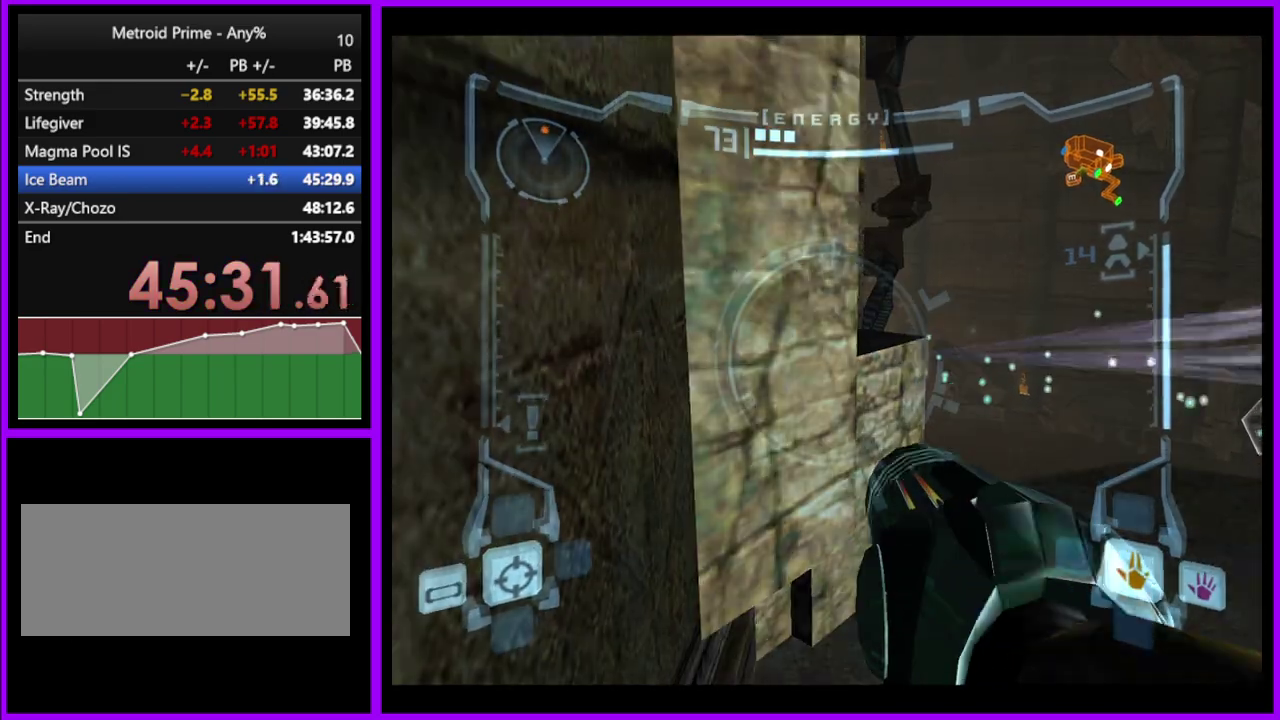
{"buttons": ["A", "L1"], "left_stick": "right", "right_stick": "center", "events": [[300, "left_stick", "right"]]}
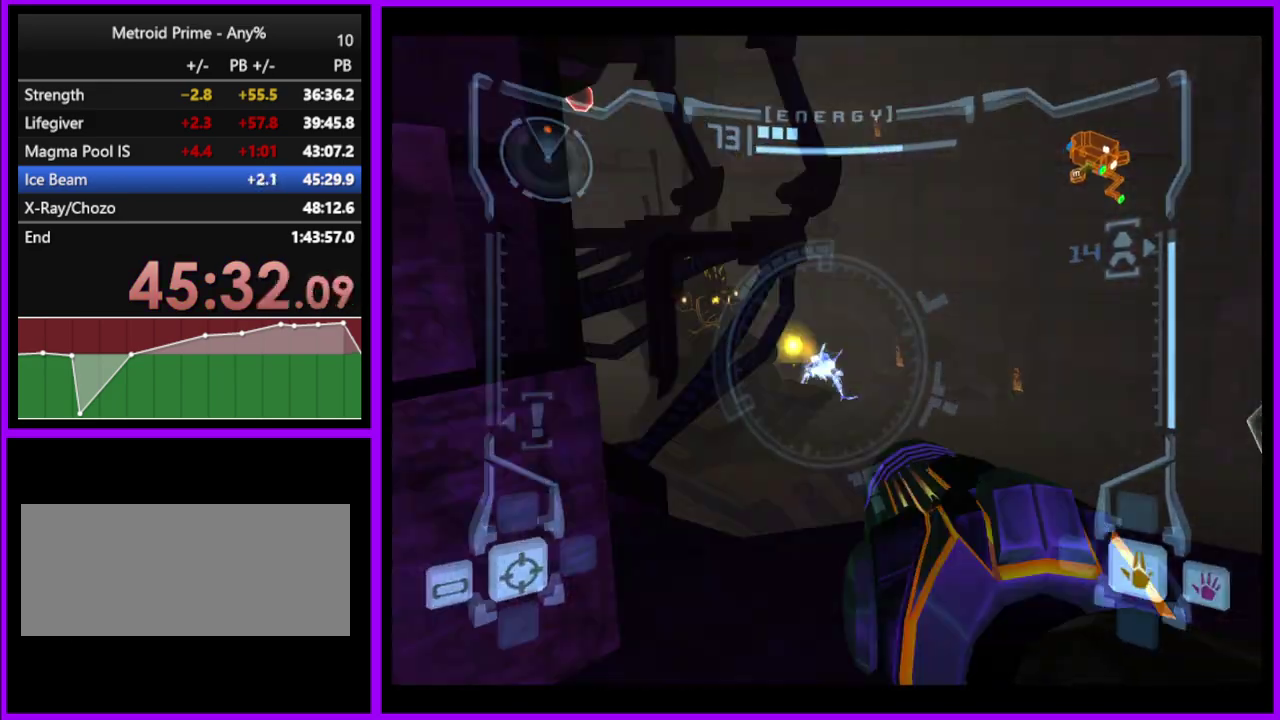
{"buttons": ["A", "L1"], "left_stick": "center", "right_stick": "center", "events": [[183, "left_stick", "down-left"], [300, "left_stick", "center"]]}
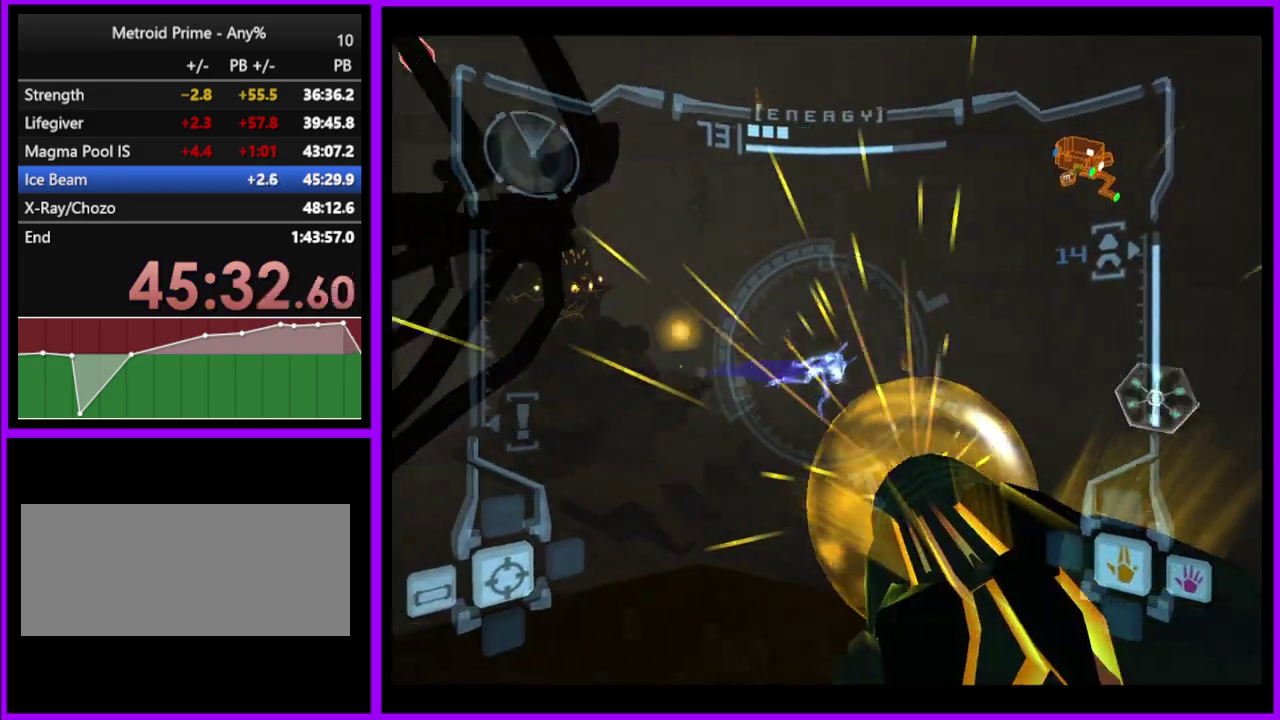
{"buttons": ["A", "L1"], "left_stick": "center", "right_stick": "center", "events": []}
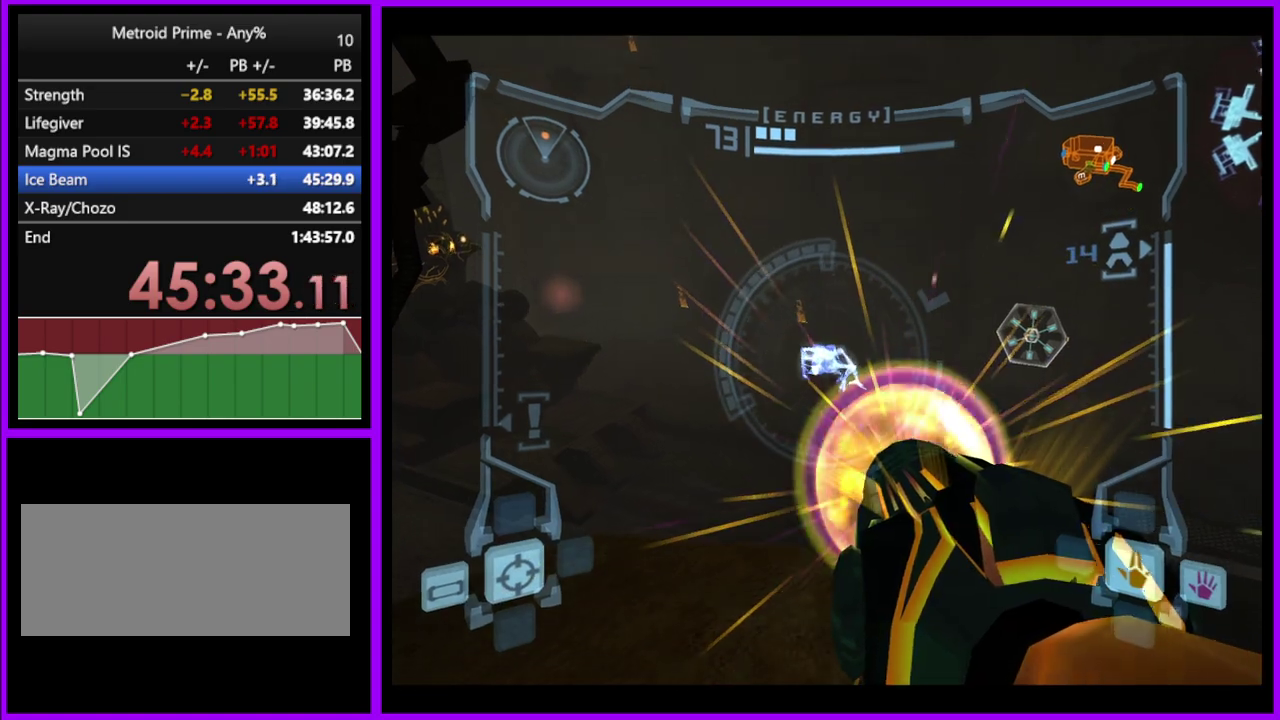
{"buttons": ["L1"], "left_stick": "center", "right_stick": "center", "events": [[467, "A", "up"]]}
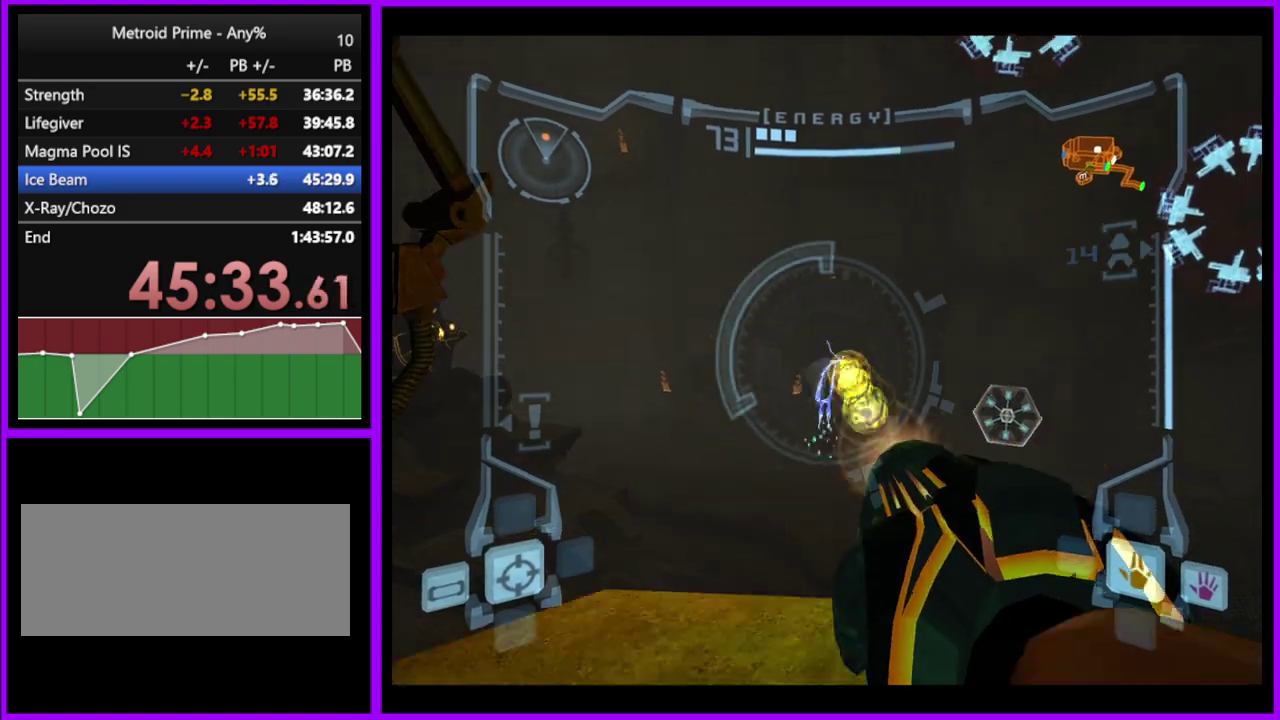
{"buttons": [], "left_stick": "left", "right_stick": "center", "events": [[67, "A", "down"], [333, "L1", "up"], [383, "A", "up"], [383, "left_stick", "left"]]}
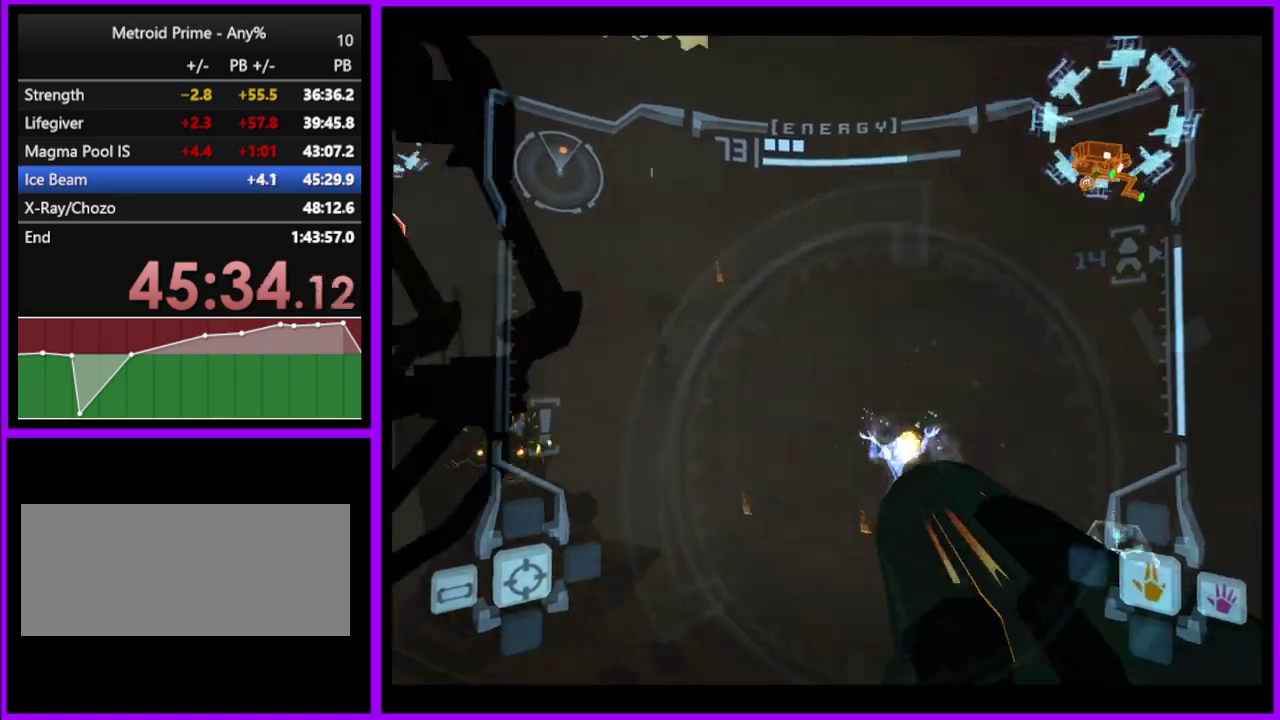
{"buttons": ["L1"], "left_stick": "up-right", "right_stick": "center", "events": [[250, "left_stick", "up-left"], [317, "left_stick", "up"], [333, "L1", "down"], [367, "B", "down"], [367, "left_stick", "up-right"], [483, "B", "up"]]}
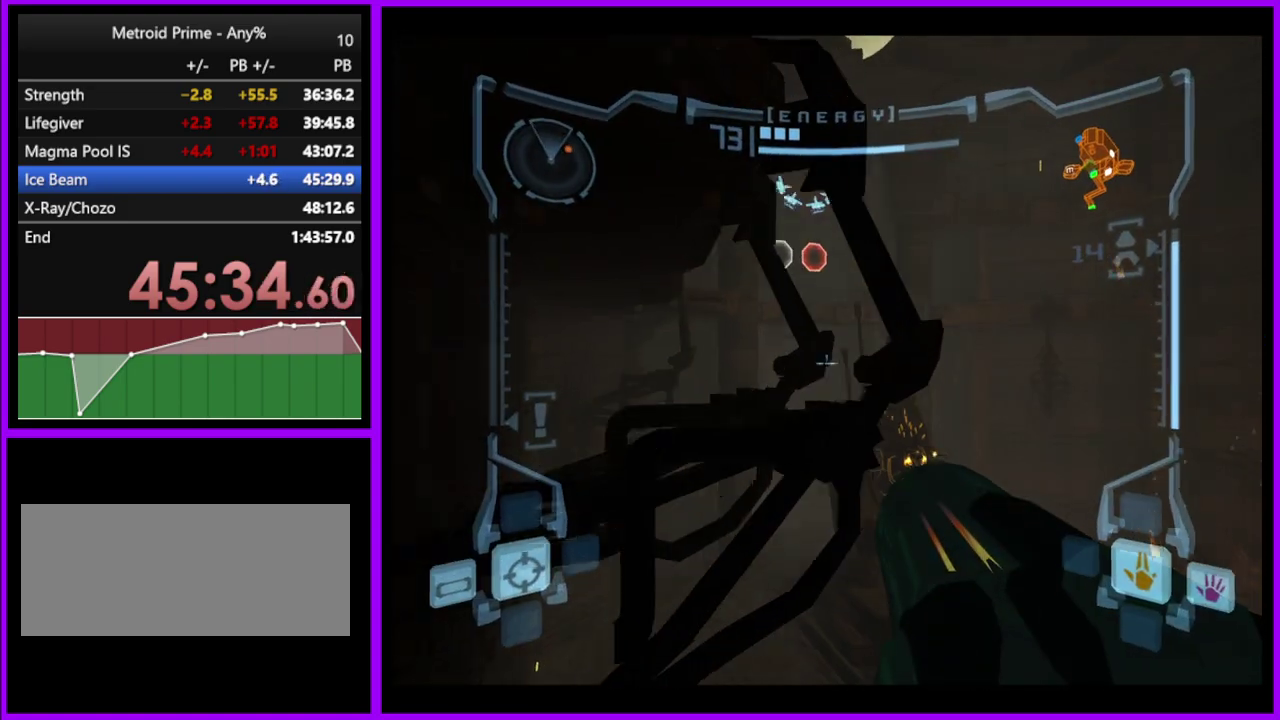
{"buttons": ["L1"], "left_stick": "up", "right_stick": "center", "events": [[67, "left_stick", "up"], [200, "left_stick", "center"], [317, "B", "down"], [400, "B", "up"], [417, "left_stick", "up"]]}
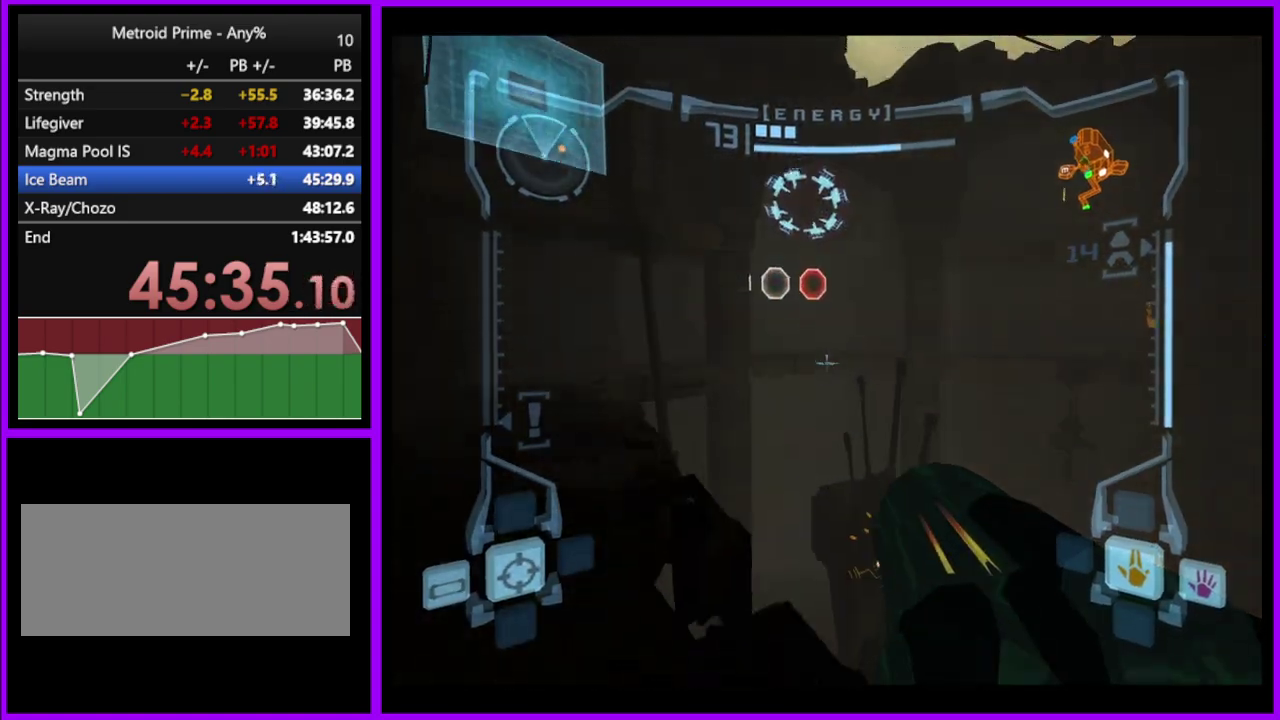
{"buttons": [], "left_stick": "up-left", "right_stick": "center", "events": [[17, "left_stick", "up-left"], [233, "right_stick", "right"], [383, "L1", "up"], [383, "right_stick", "center"]]}
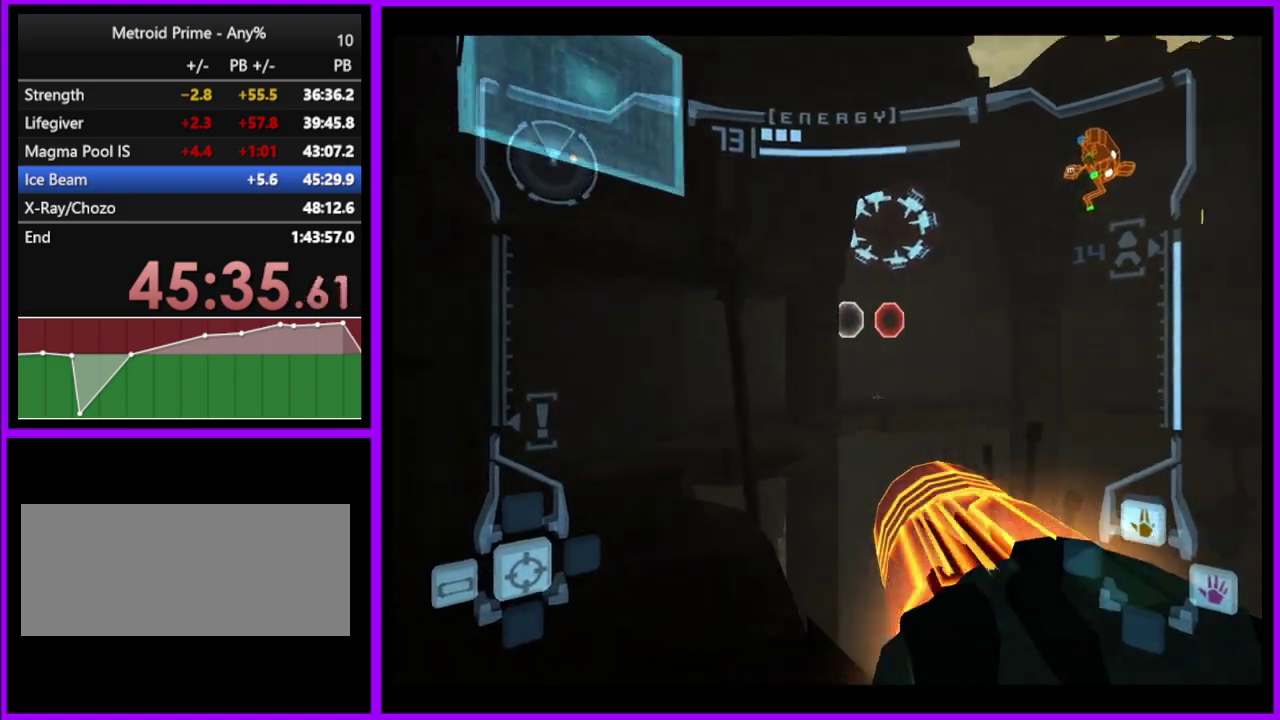
{"buttons": ["L1"], "left_stick": "up-left", "right_stick": "center", "events": [[50, "left_stick", "up"], [317, "L1", "down"], [317, "left_stick", "up-left"]]}
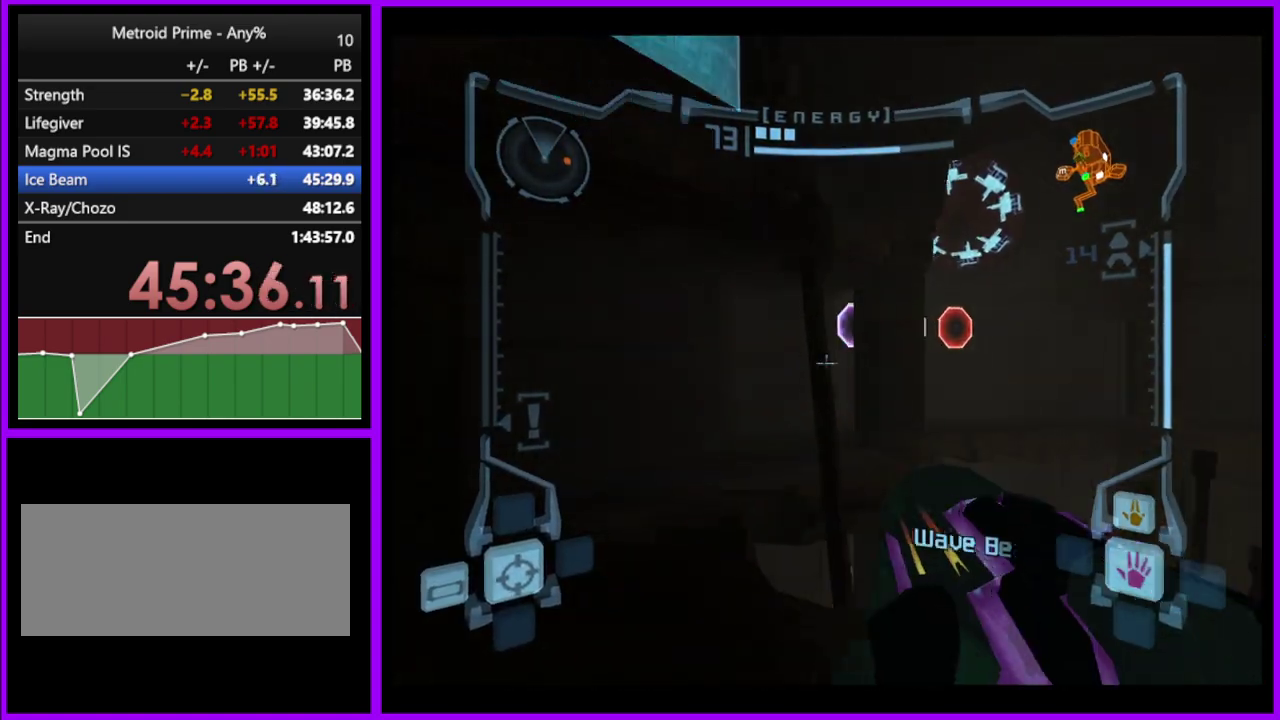
{"buttons": ["L1"], "left_stick": "up-left", "right_stick": "center", "events": [[167, "L1", "up"], [167, "left_stick", "center"], [183, "R1", "down"], [217, "left_stick", "down-right"], [350, "R1", "up"], [350, "left_stick", "center"], [367, "L1", "down"], [417, "left_stick", "up-left"]]}
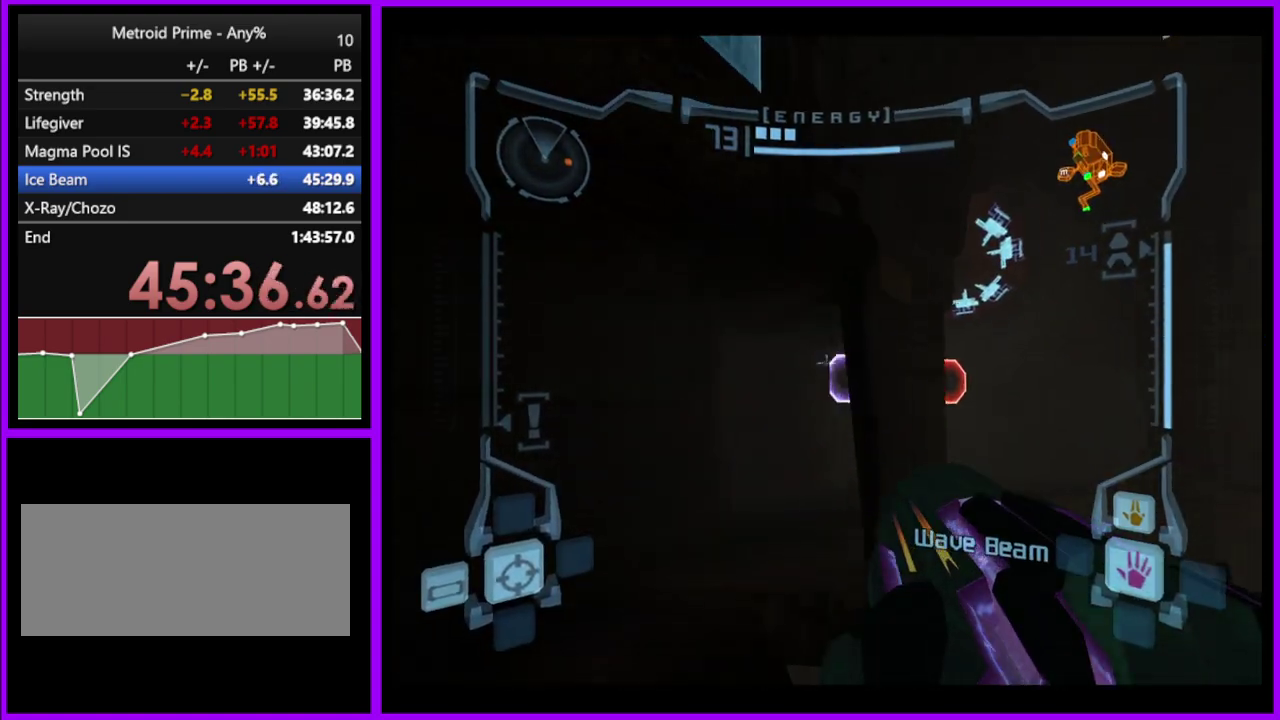
{"buttons": ["L1"], "left_stick": "up", "right_stick": "center", "events": [[200, "A", "down"], [283, "A", "up"], [383, "left_stick", "up"]]}
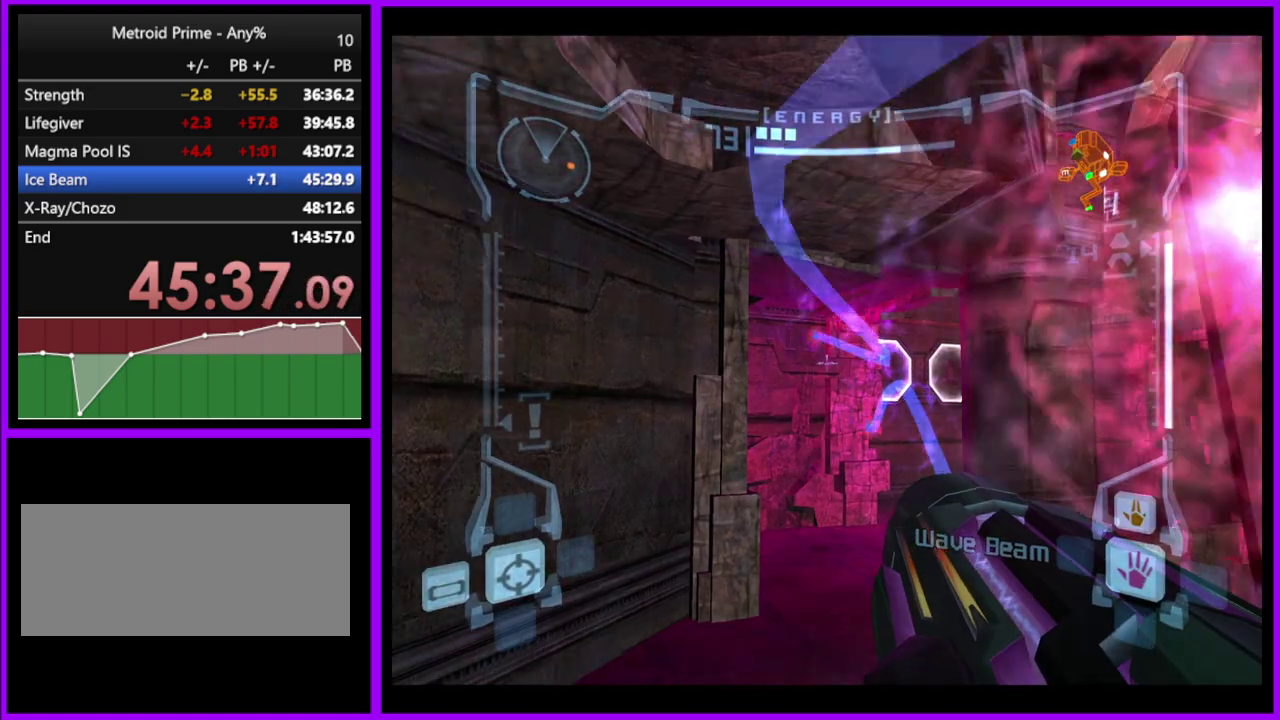
{"buttons": ["L1"], "left_stick": "up", "right_stick": "center", "events": []}
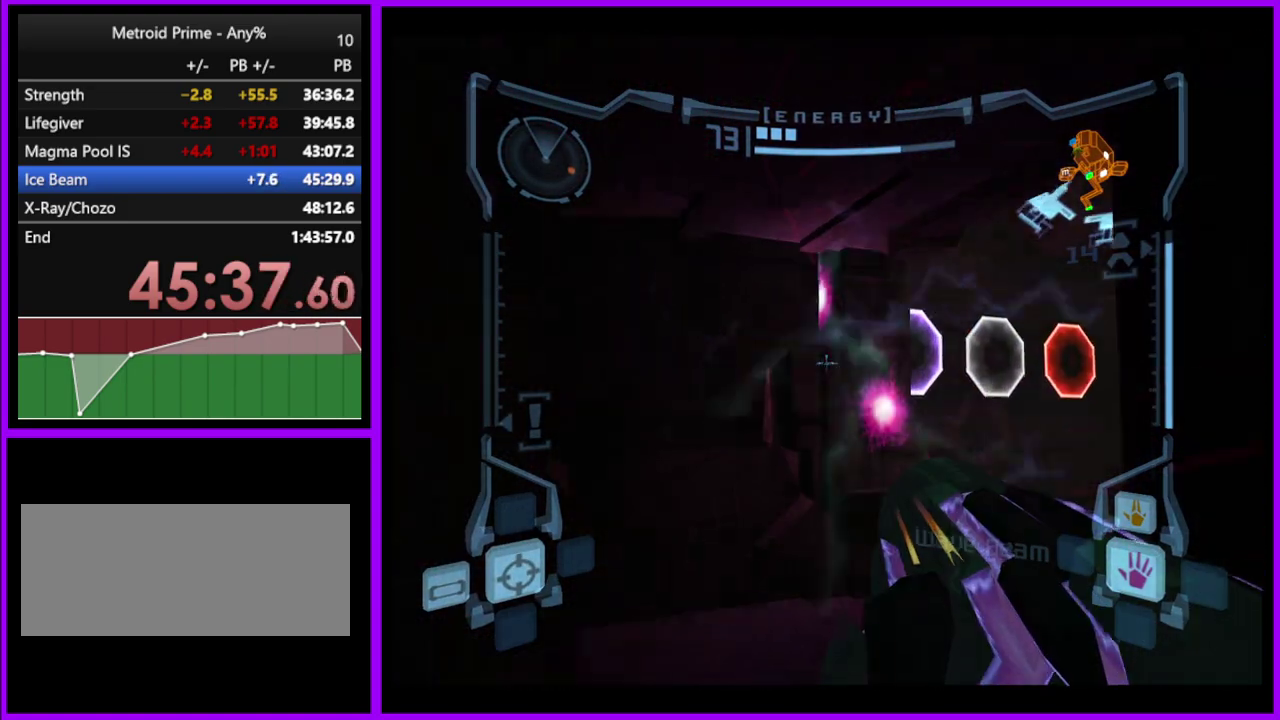
{"buttons": ["B", "L1"], "left_stick": "up-right", "right_stick": "center", "events": [[383, "left_stick", "up-right"], [400, "B", "down"]]}
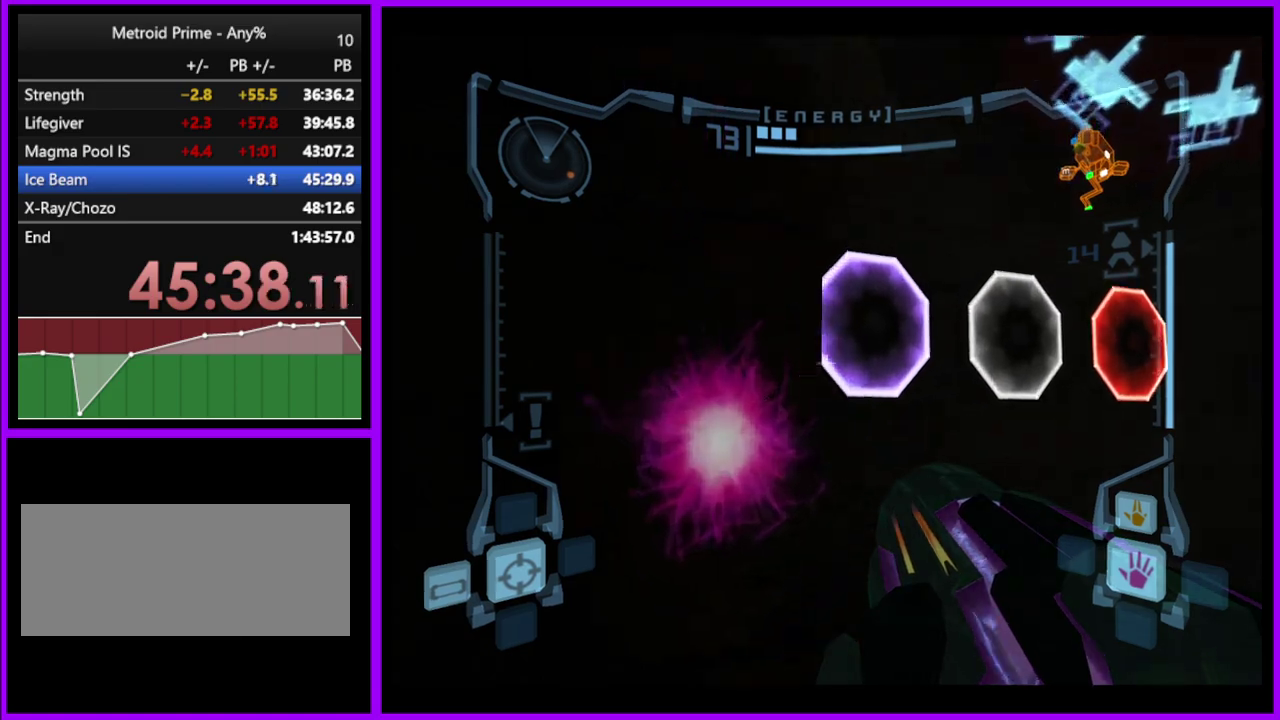
{"buttons": [], "left_stick": "right", "right_stick": "center", "events": [[17, "B", "up"], [167, "A", "down"], [233, "A", "up"], [350, "left_stick", "down"], [367, "L1", "up"], [400, "left_stick", "up-right"], [467, "left_stick", "right"]]}
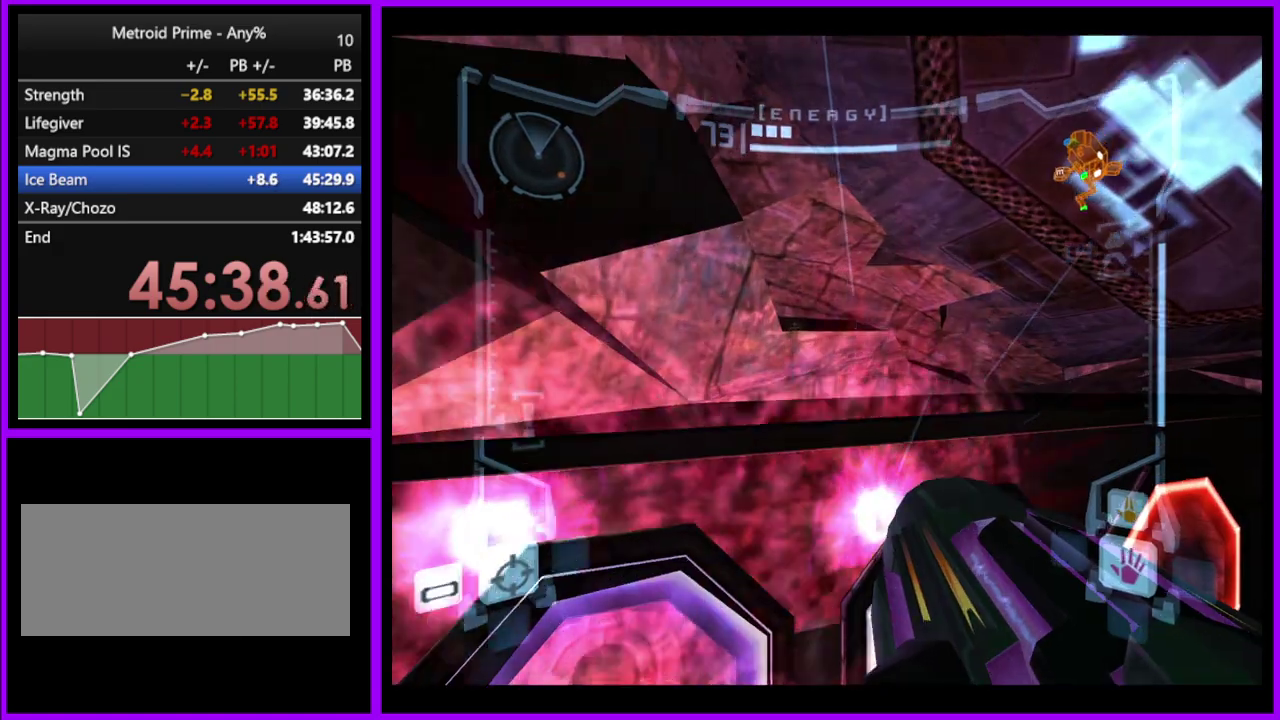
{"buttons": ["A"], "left_stick": "right", "right_stick": "center", "events": [[50, "right_stick", "up"], [250, "right_stick", "center"], [450, "A", "down"]]}
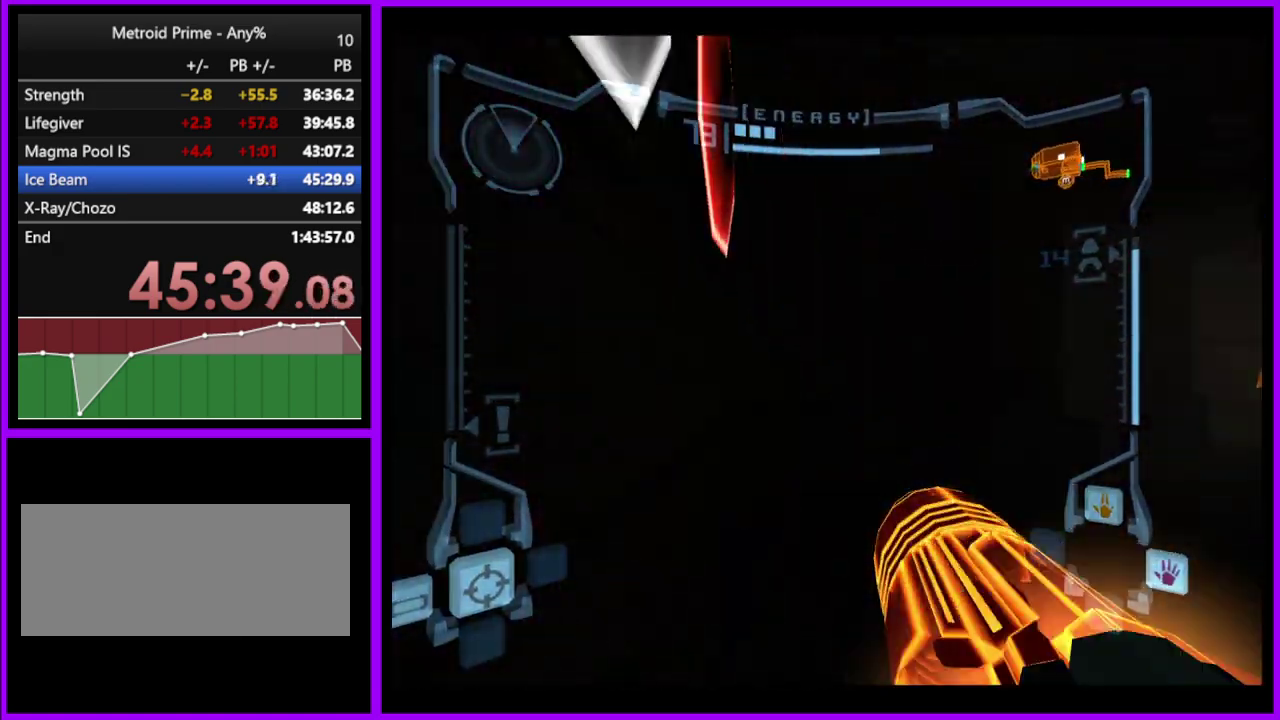
{"buttons": ["A"], "left_stick": "up-right", "right_stick": "center", "events": [[500, "left_stick", "up-right"]]}
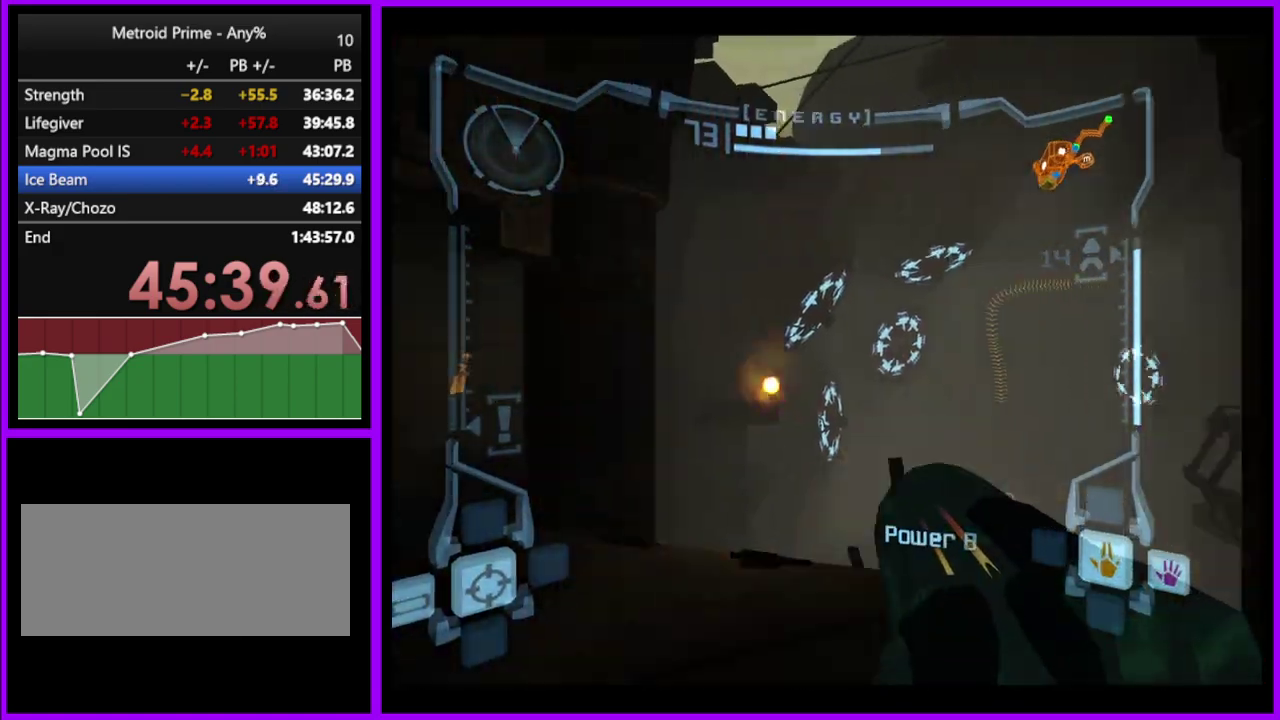
{"buttons": ["A", "L1"], "left_stick": "up", "right_stick": "center", "events": [[150, "left_stick", "up"], [167, "R1", "down"], [483, "L1", "down"], [483, "R1", "up"]]}
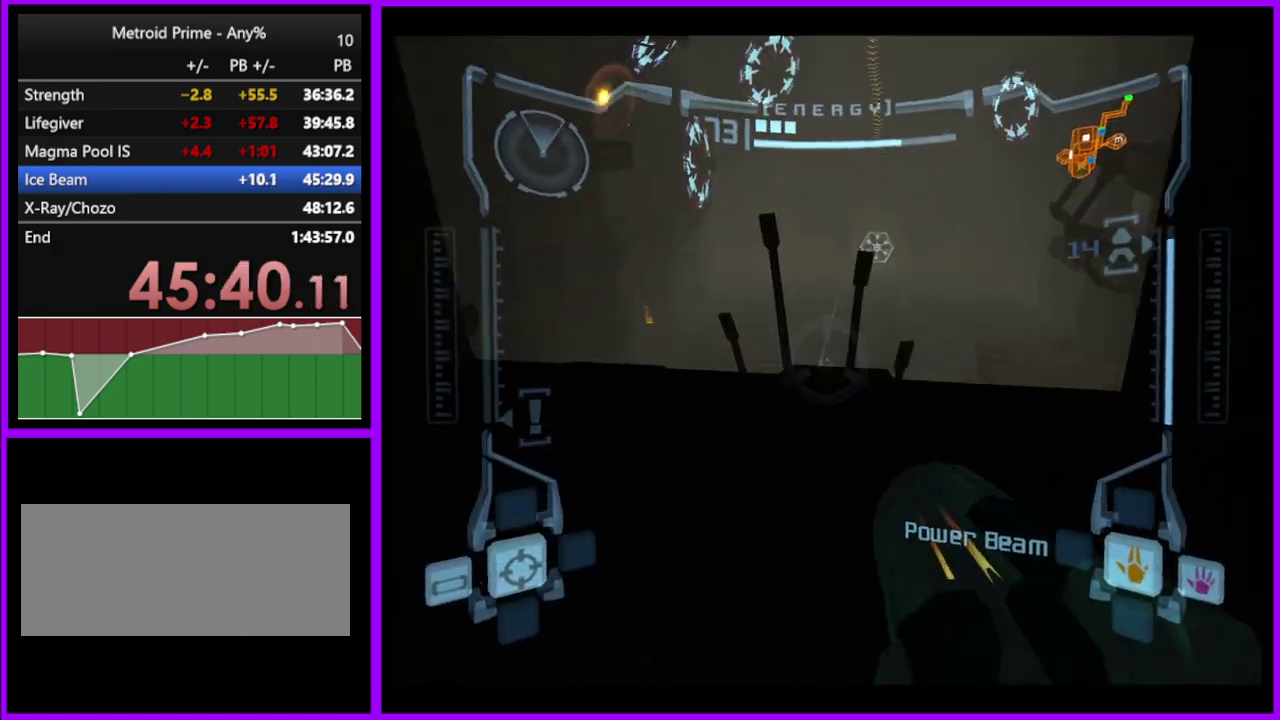
{"buttons": ["A", "L1"], "left_stick": "center", "right_stick": "center", "events": [[350, "left_stick", "center"]]}
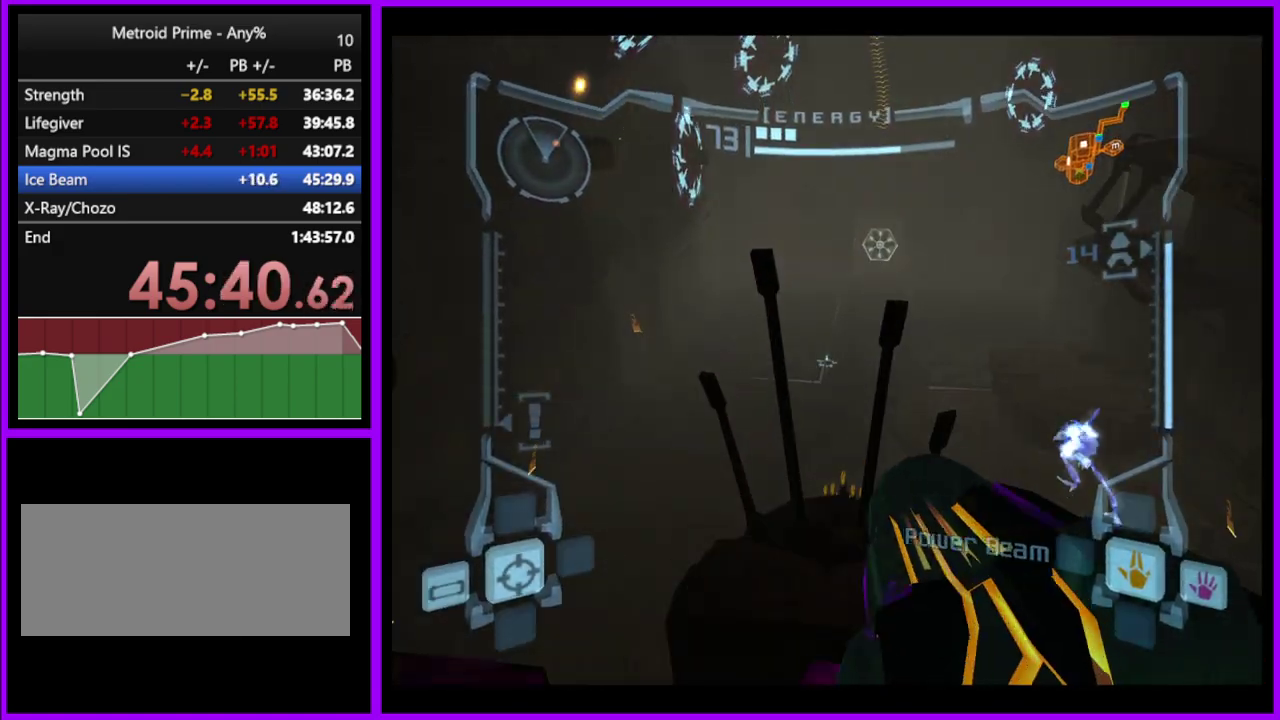
{"buttons": ["A", "R1"], "left_stick": "up-right", "right_stick": "center", "events": [[133, "L1", "up"], [133, "R1", "down"], [133, "left_stick", "right"], [367, "left_stick", "up-right"]]}
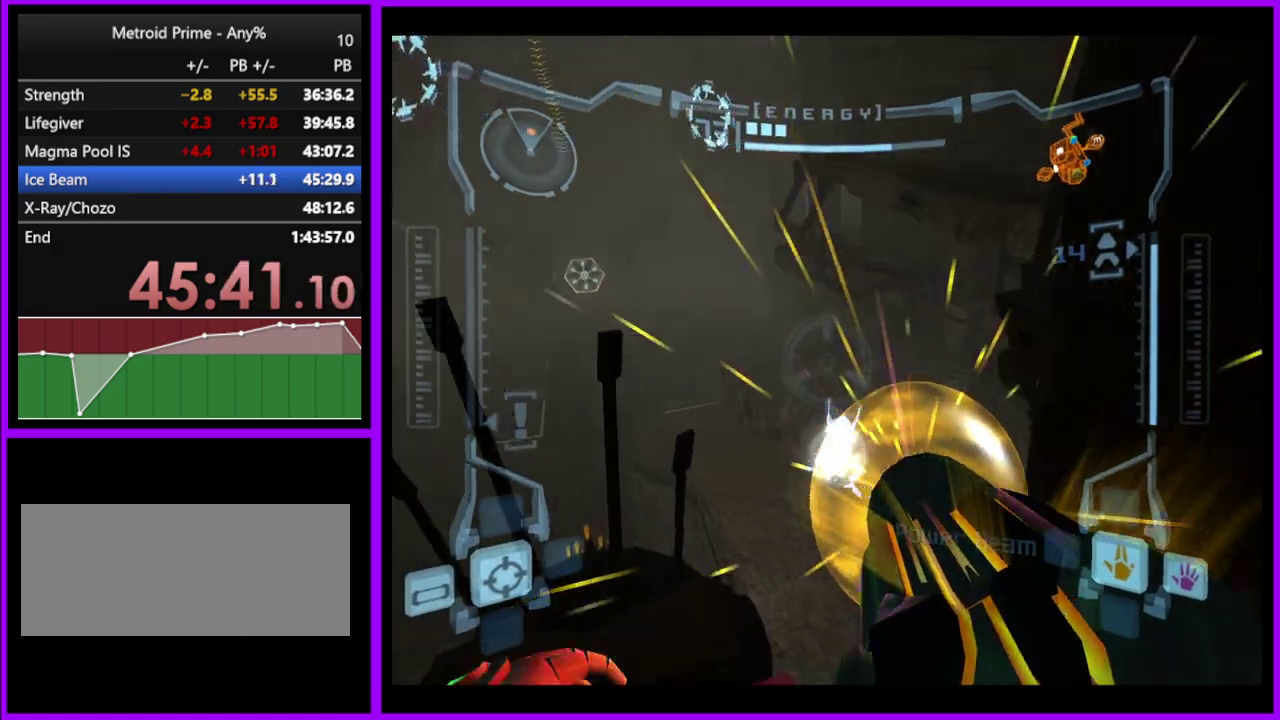
{"buttons": ["A", "L1"], "left_stick": "right", "right_stick": "center", "events": [[17, "L1", "down"], [50, "R1", "up"], [83, "left_stick", "right"], [283, "left_stick", "center"], [467, "left_stick", "right"]]}
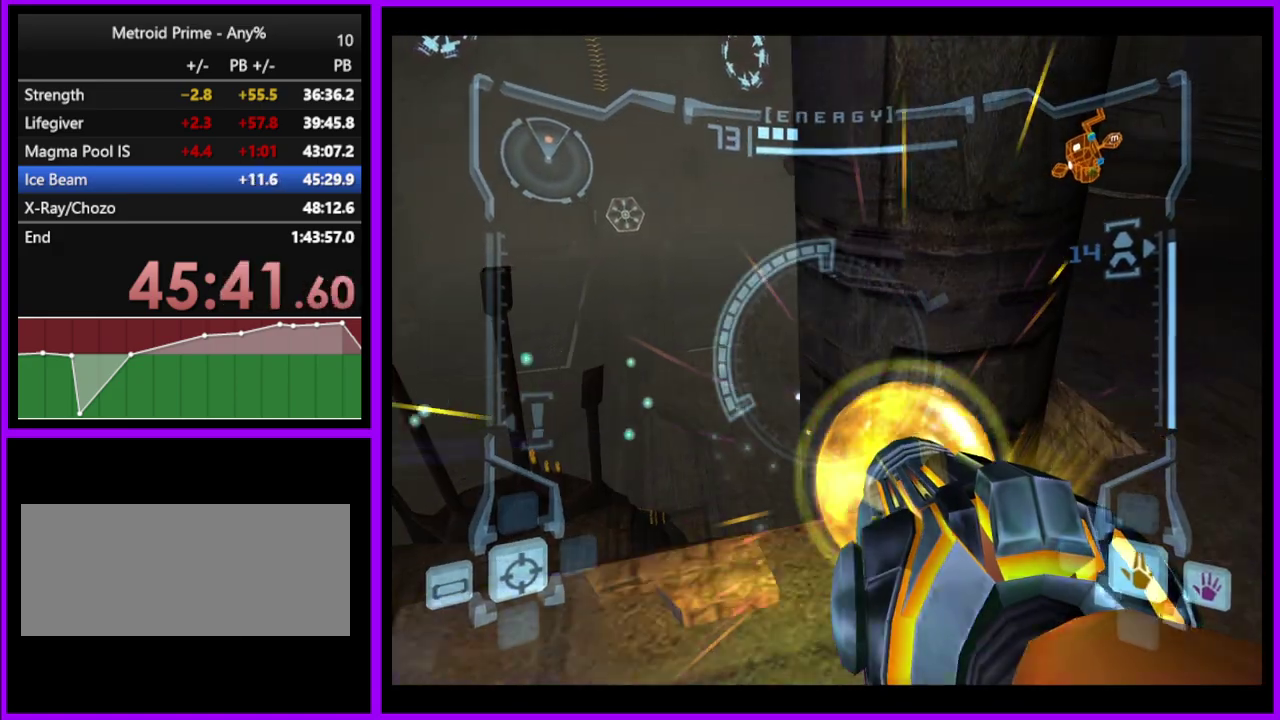
{"buttons": ["L1"], "left_stick": "center", "right_stick": "center", "events": [[17, "left_stick", "center"], [200, "left_stick", "left"], [400, "left_stick", "up-left"], [500, "A", "up"], [500, "left_stick", "center"]]}
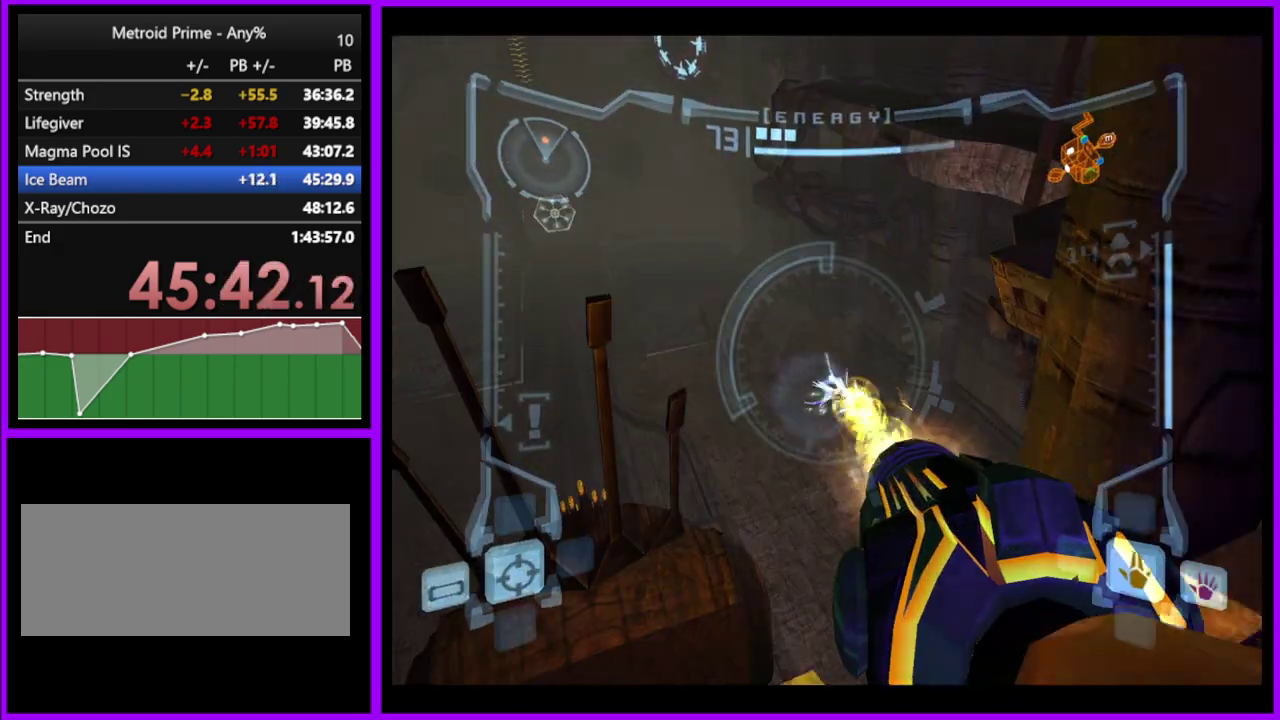
{"buttons": ["A", "L1"], "left_stick": "center", "right_stick": "center", "events": [[100, "left_stick", "down-left"], [117, "A", "down"], [350, "left_stick", "center"]]}
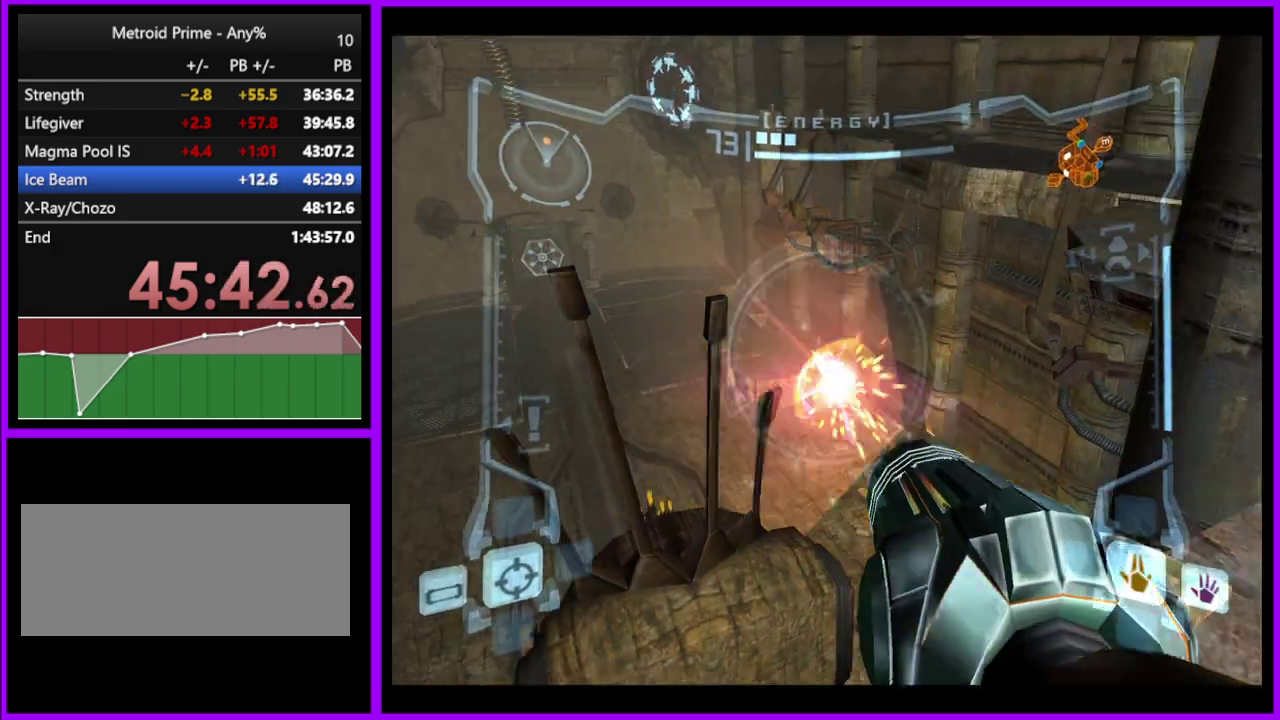
{"buttons": ["A", "L1"], "left_stick": "center", "right_stick": "center", "events": [[100, "left_stick", "right"], [317, "left_stick", "center"]]}
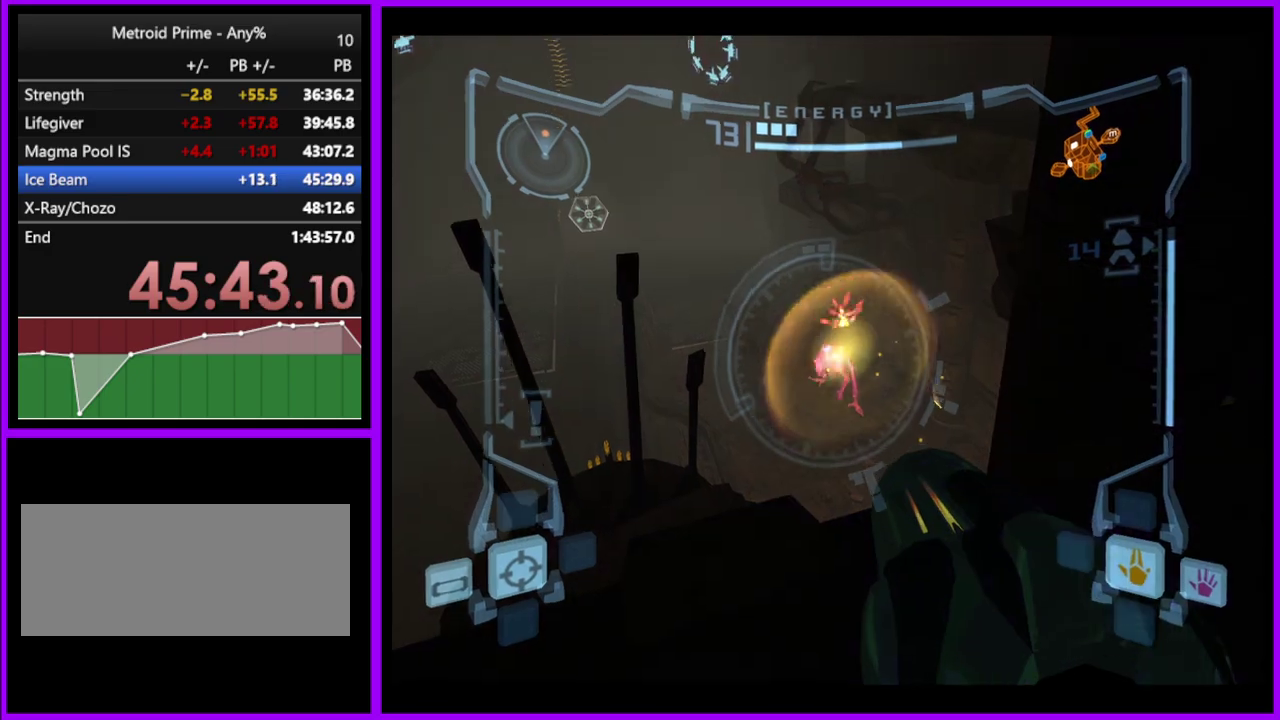
{"buttons": ["A", "L1"], "left_stick": "center", "right_stick": "center", "events": [[283, "left_stick", "left"], [433, "left_stick", "center"]]}